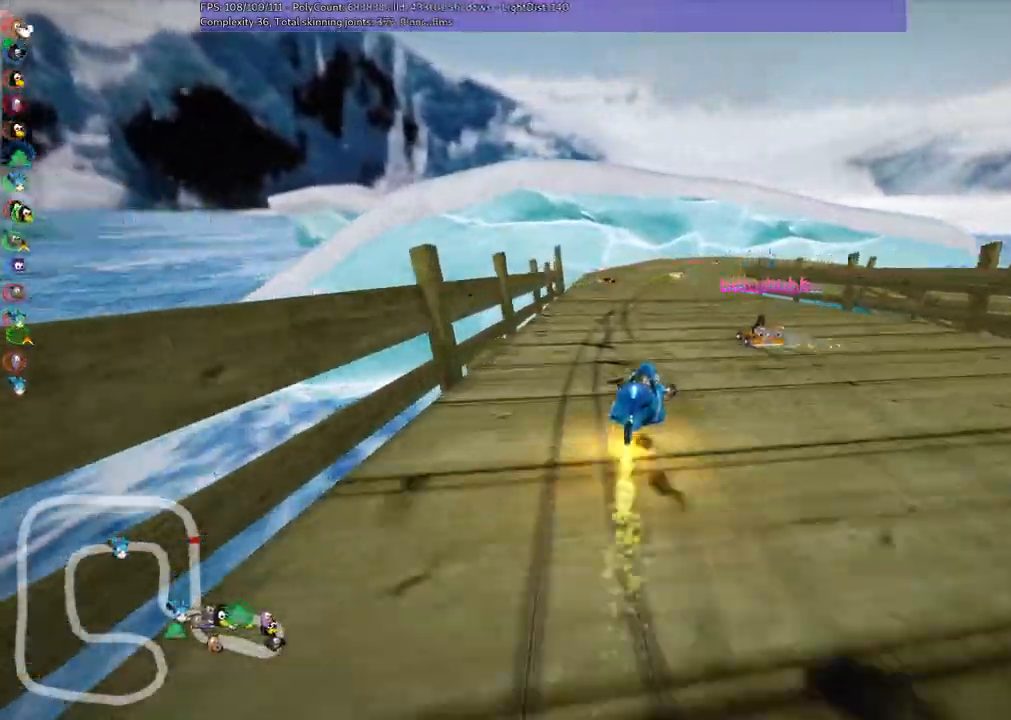
Gameplay with keyboard; each line is a JSON object with the keys held at the frame after it. "events" lists presses ("down") and releases ("up") of ".", "/", "alt_r", "b", "c", "comma", "ctrl_r", "d", "down", "f", "g", "h", "j", "k", "l", "left", "m", "n", "quote", "return", "right", "semicolon", "shift_r", "space", "super", "up" and "v" between this image and that frame as [ms after this image, input, new state], when the widget could be followed in between. No other keys are recorded. Mouse input is not recorded.
{"keys": ["left", "m", "right", "up"], "events": [[417, "right", "down"]]}
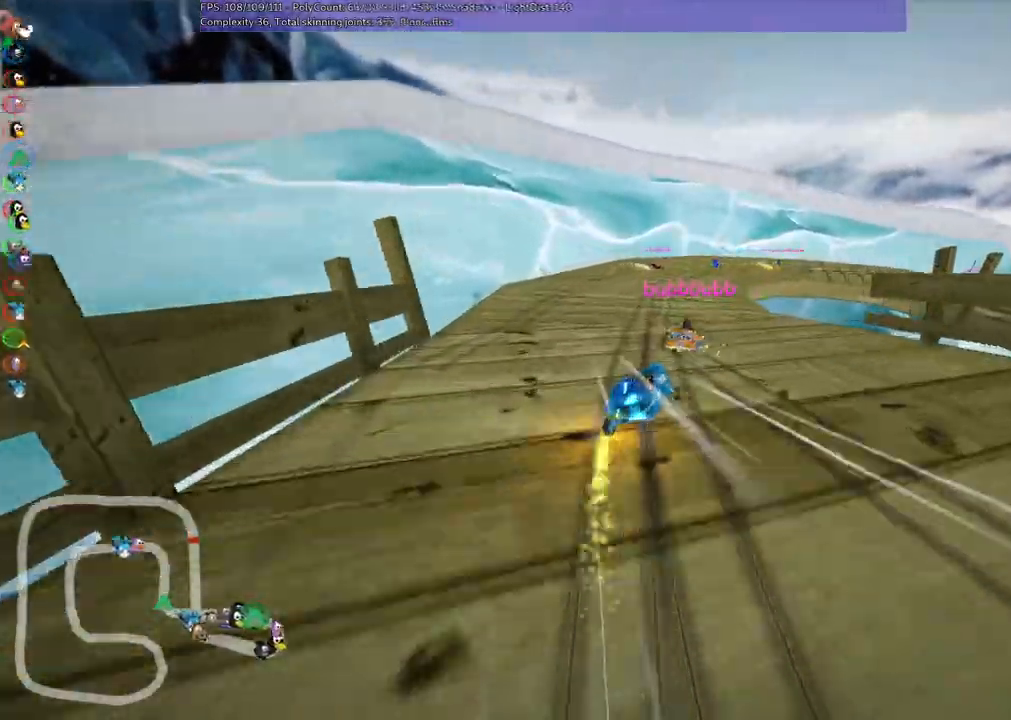
{"keys": ["m", "right", "up"], "events": [[400, "left", "up"]]}
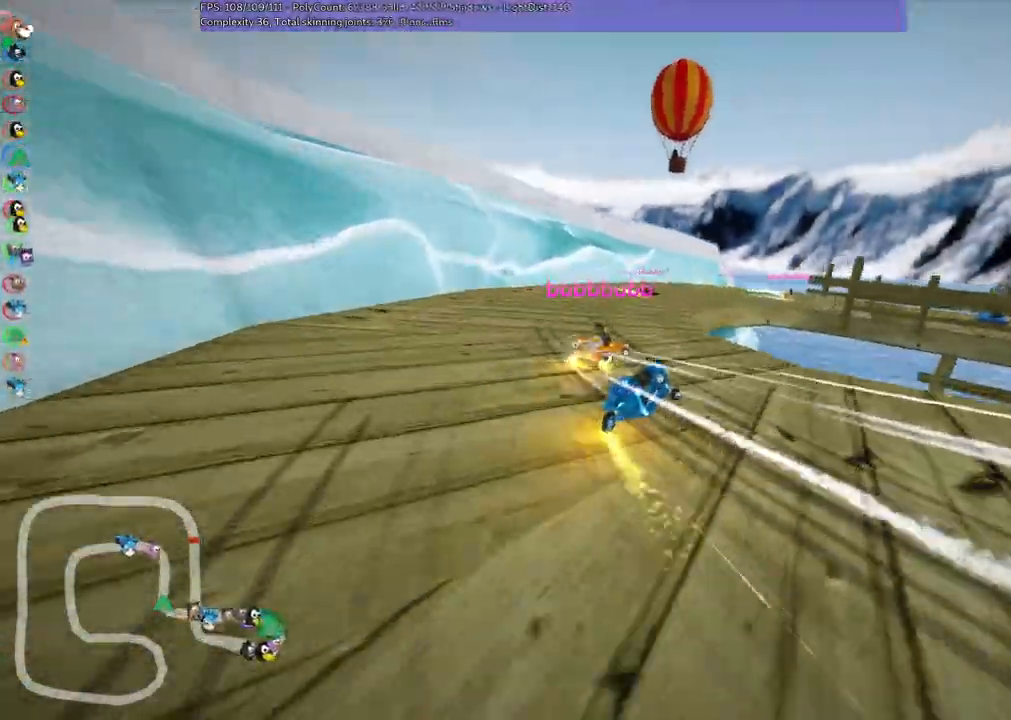
{"keys": ["right", "up"]}
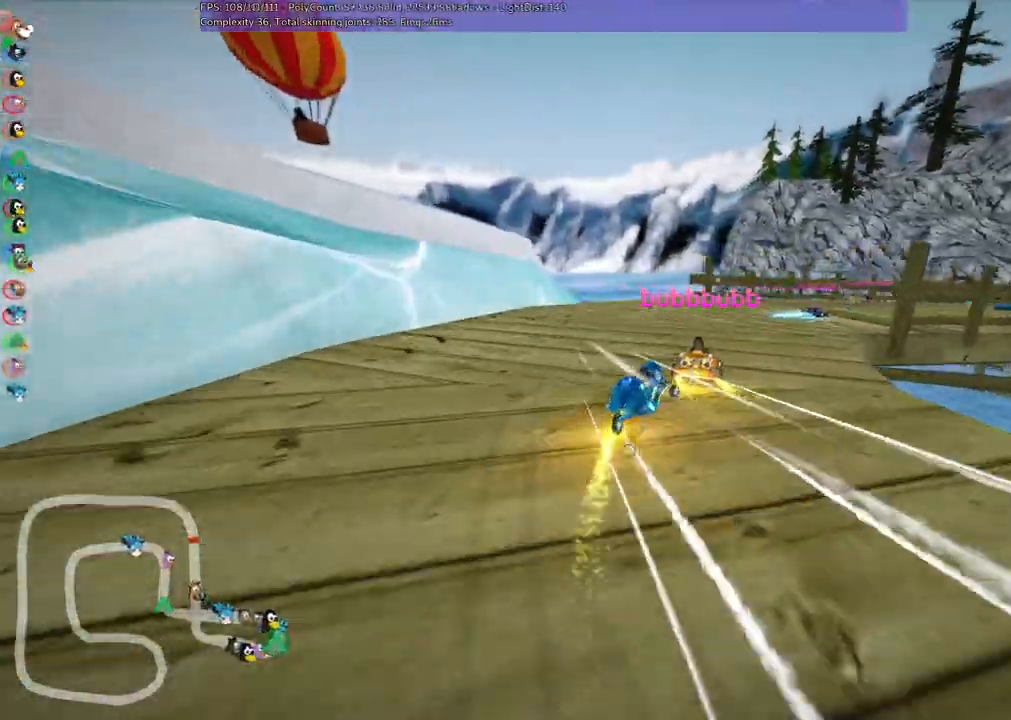
{"keys": ["right", "up"]}
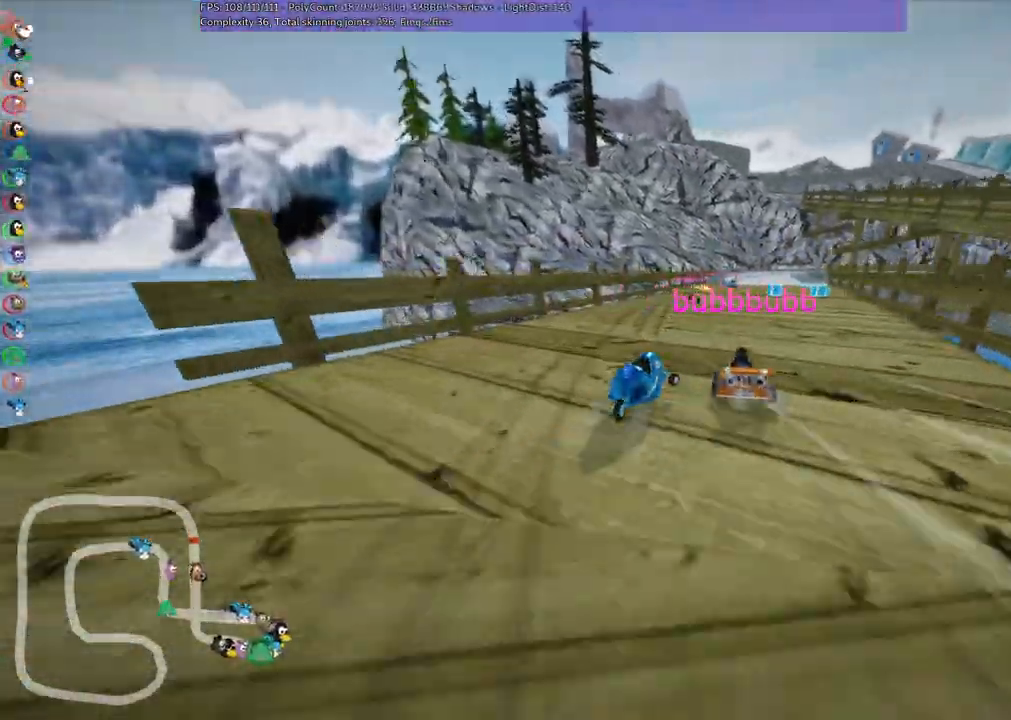
{"keys": ["up"], "events": [[83, "right", "up"], [267, "left", "down"], [417, "left", "up"]]}
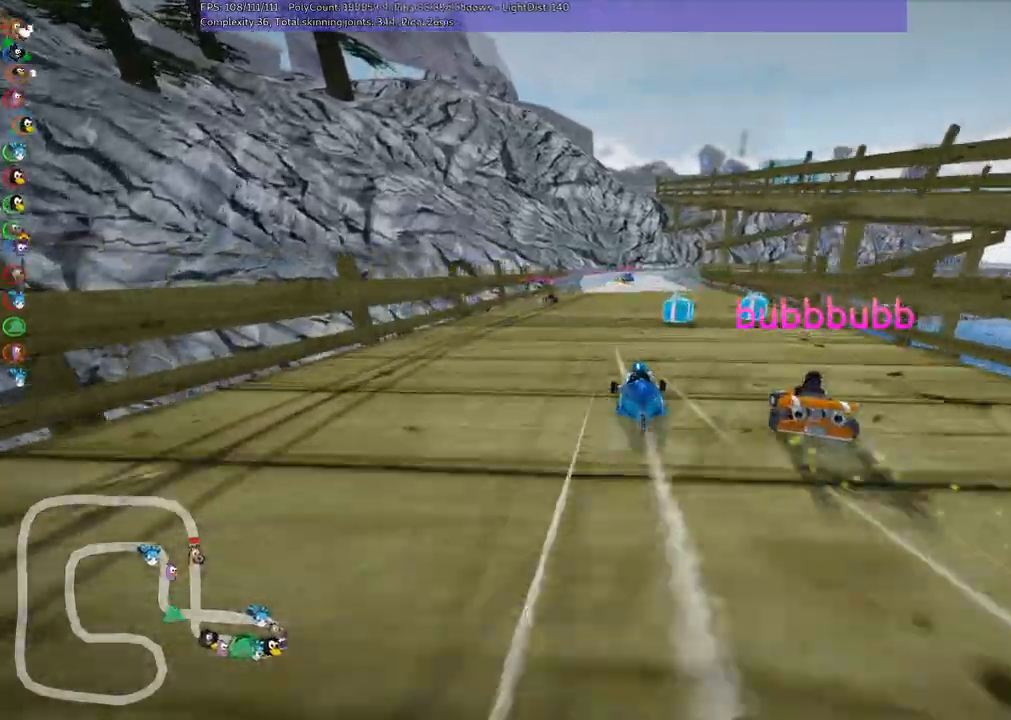
{"keys": ["left", "up"], "events": [[17, "right", "down"], [250, "right", "up"], [300, "left", "down"]]}
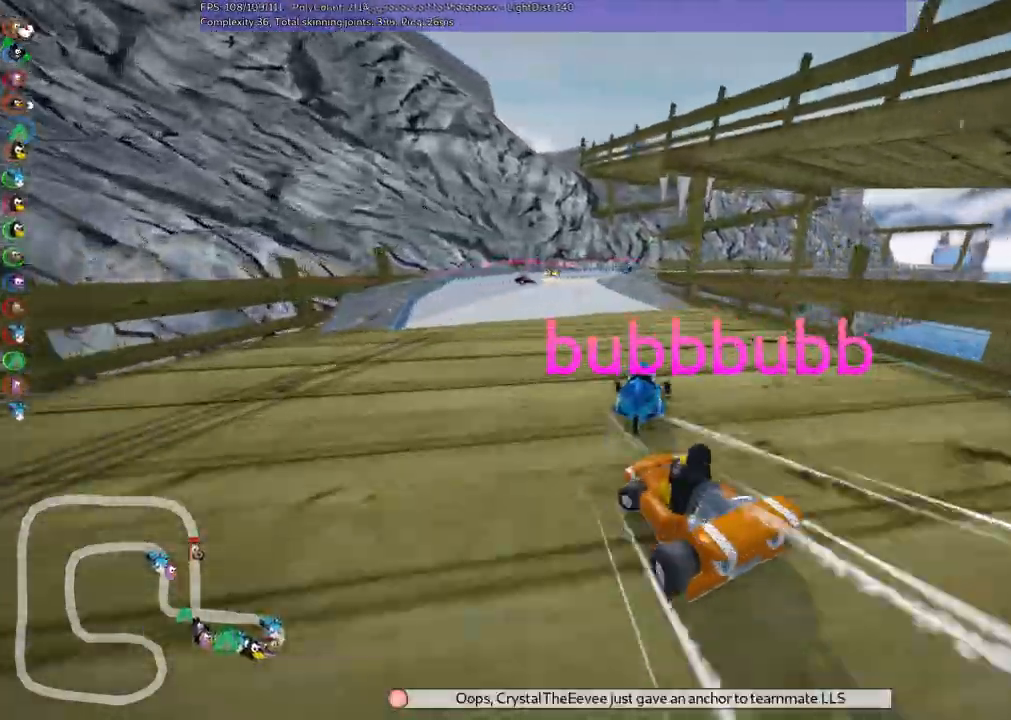
{"keys": ["m", "right", "up"], "events": [[133, "left", "up"], [233, "right", "down"], [267, "m", "down"]]}
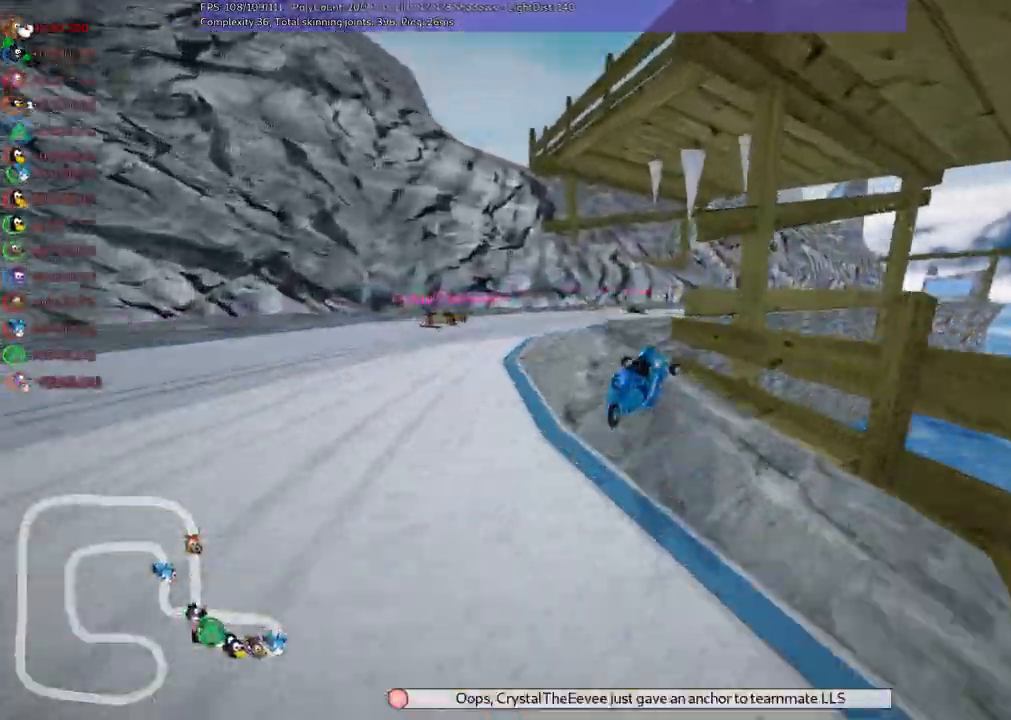
{"keys": ["m", "right", "up"]}